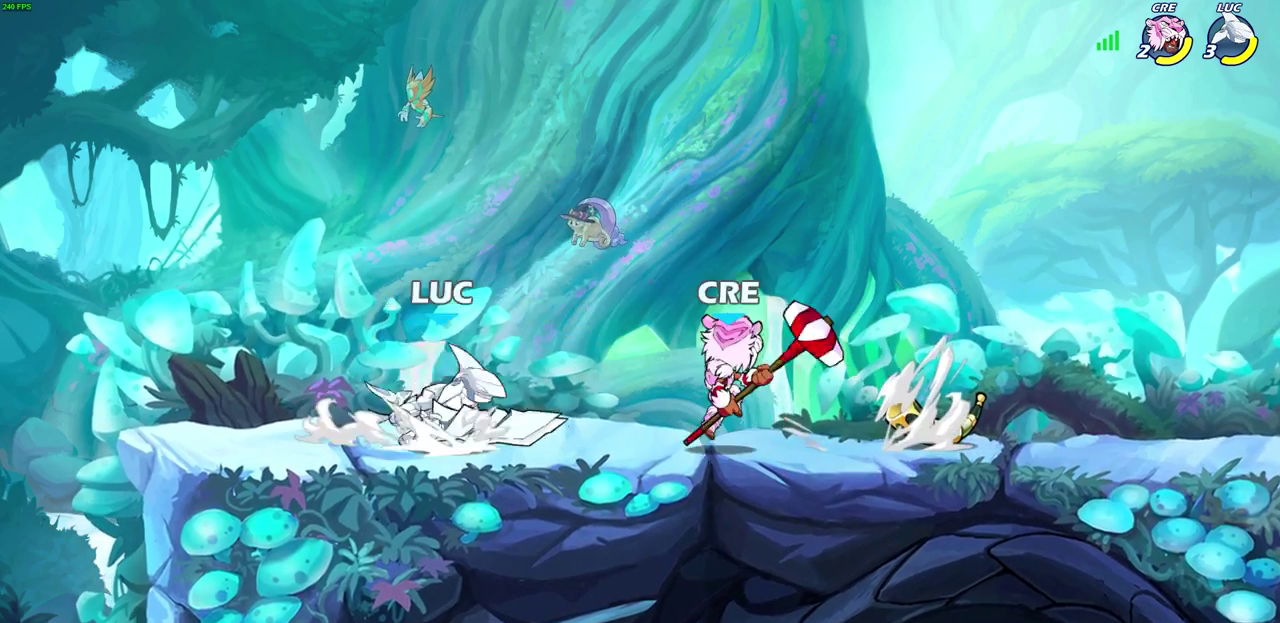
Gameplay with a controller (PlayStation layout); each line is a JSON object with the inputs held at the frame after it (dt_ms = milliseconds from this image to that frame). "events" lists button and stick changes between this image and that frame as [ms after this image, input, new state], when the widget could be followed in between. This document gives stick clicks only as held states, not as events.
{"dt_ms": 300, "buttons": [], "left_stick": "center", "right_stick": "center", "events": [[67, "R2", "up"], [67, "left_stick", "center"], [83, "SQUARE", "up"], [167, "SQUARE", "down"], [300, "SQUARE", "up"]]}
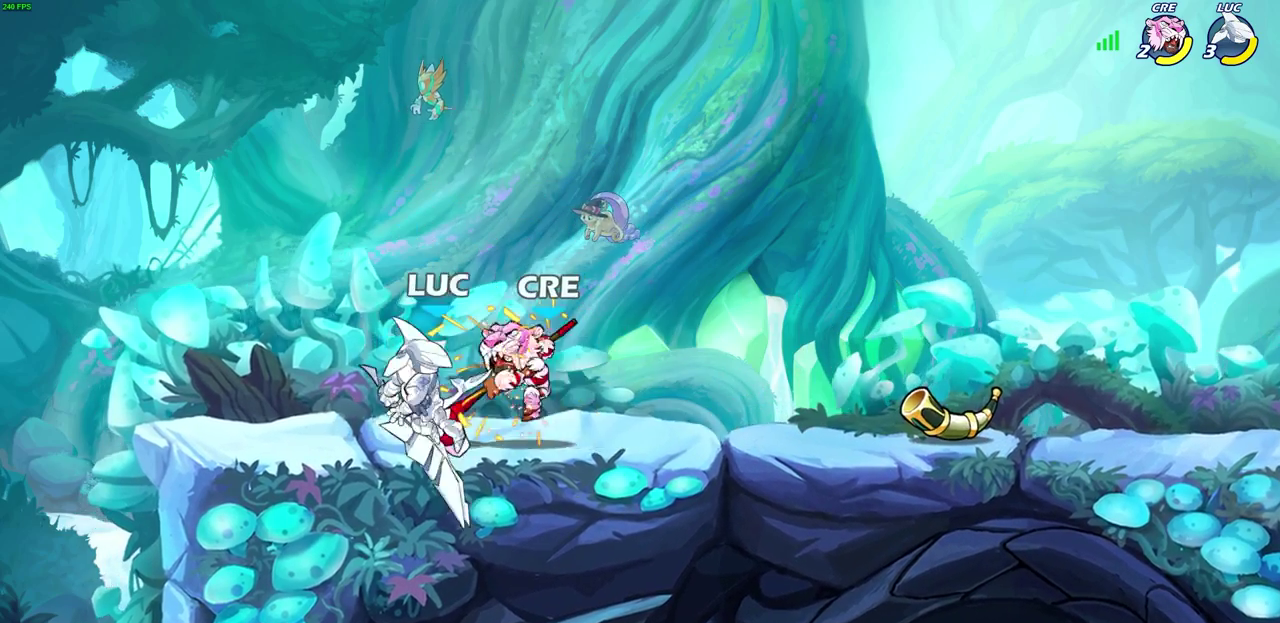
{"dt_ms": 300, "buttons": ["SQUARE"], "left_stick": "down", "right_stick": "center", "events": [[167, "left_stick", "down"], [233, "SQUARE", "down"]]}
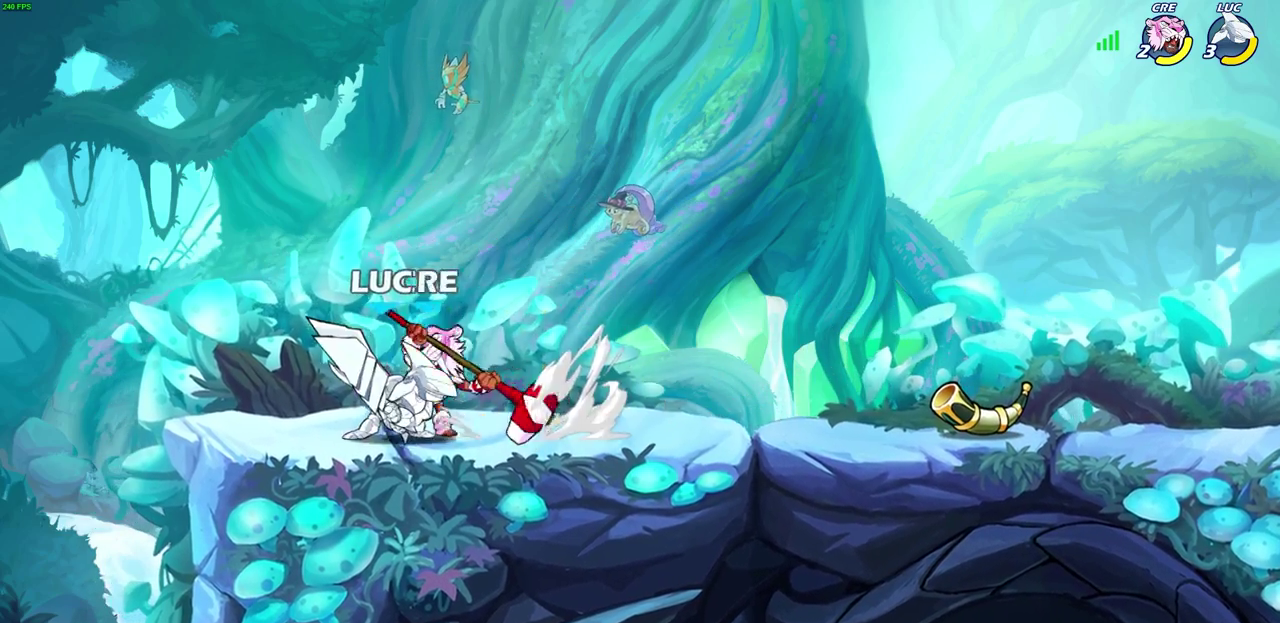
{"dt_ms": 700, "buttons": ["CROSS", "R2"], "left_stick": "up-right", "right_stick": "center", "events": [[17, "SQUARE", "up"], [33, "left_stick", "center"], [400, "left_stick", "up"], [417, "CROSS", "down"], [467, "R2", "down"], [483, "left_stick", "up-left"], [583, "left_stick", "up-right"]]}
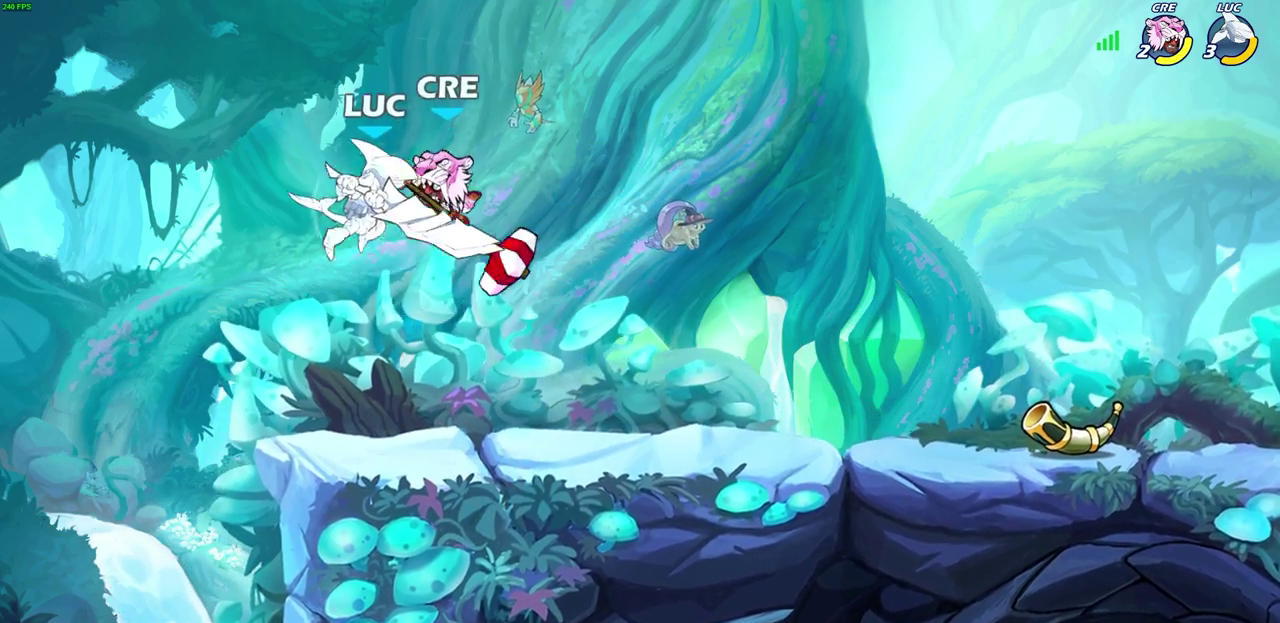
{"dt_ms": 600, "buttons": [], "left_stick": "center", "right_stick": "center", "events": [[50, "CROSS", "up"], [67, "R2", "up"], [117, "left_stick", "center"], [200, "SQUARE", "down"], [267, "SQUARE", "up"]]}
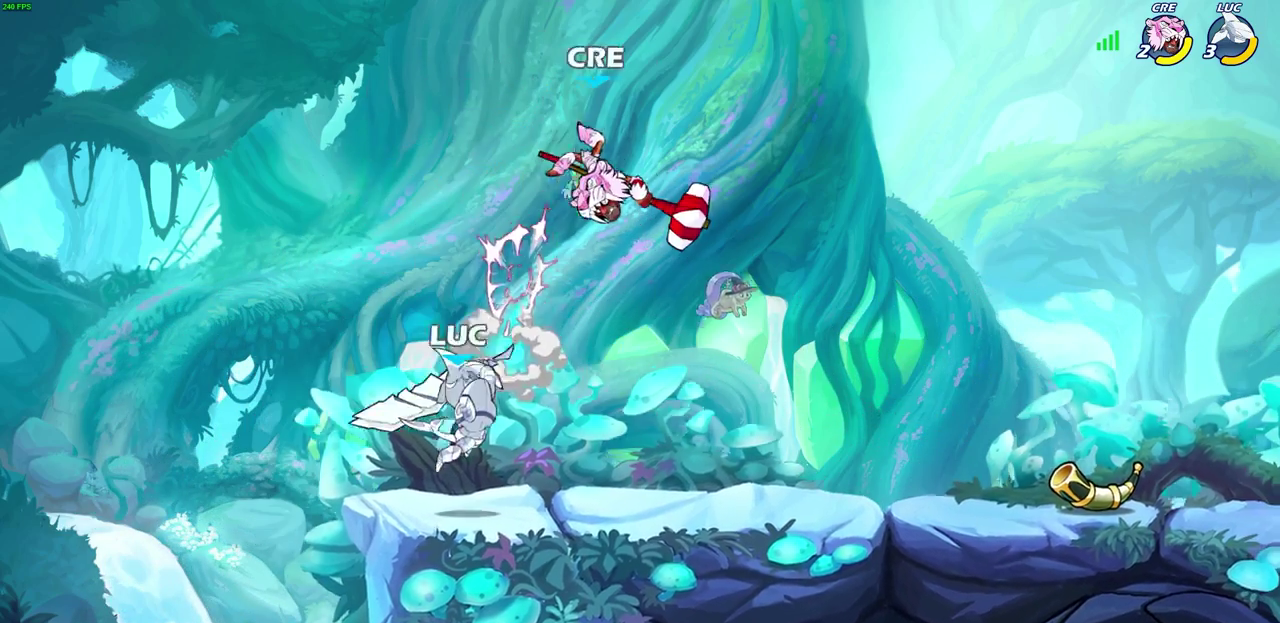
{"dt_ms": 600, "buttons": [], "left_stick": "up-right", "right_stick": "center", "events": [[67, "left_stick", "up-right"], [133, "CROSS", "down"], [167, "CIRCLE", "down"], [183, "CROSS", "up"], [250, "left_stick", "up"], [267, "CIRCLE", "up"], [367, "left_stick", "up-right"]]}
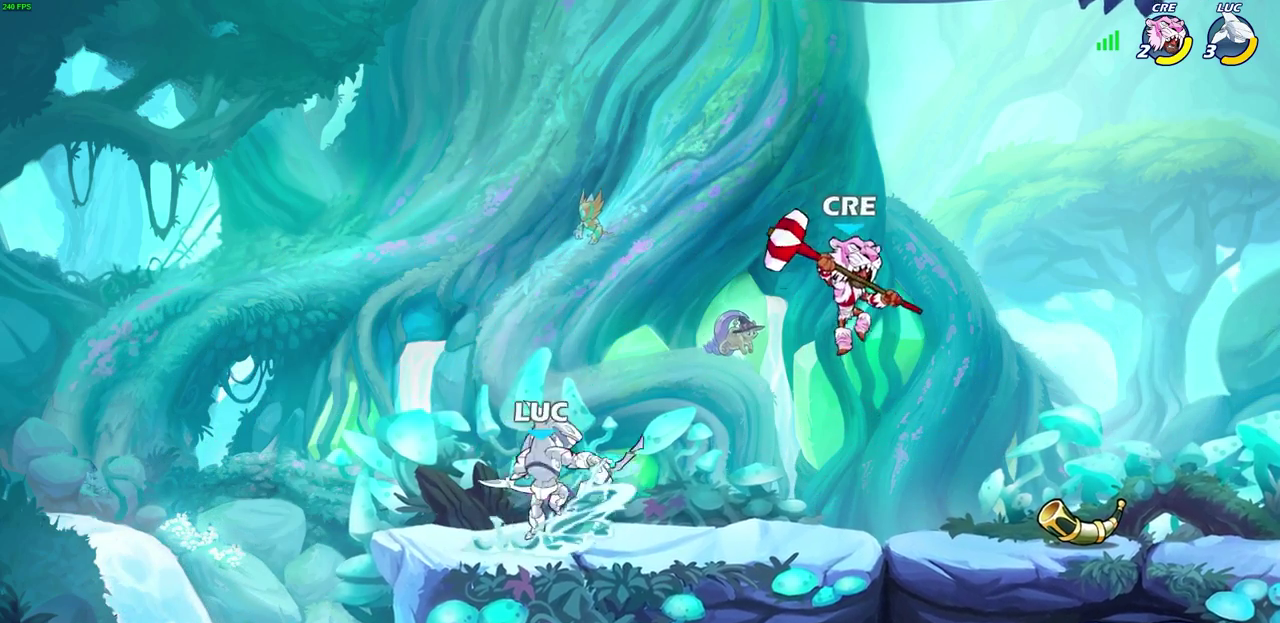
{"dt_ms": 300, "buttons": [], "left_stick": "center", "right_stick": "center", "events": [[33, "left_stick", "center"]]}
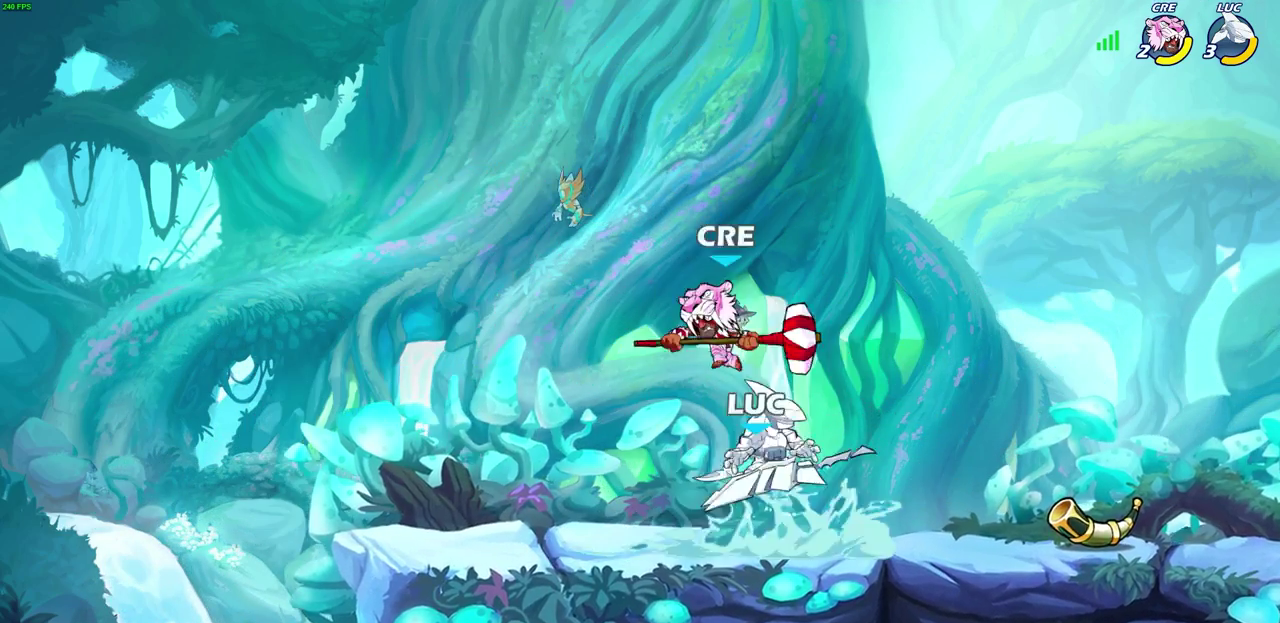
{"dt_ms": 300, "buttons": [], "left_stick": "right", "right_stick": "center", "events": [[50, "left_stick", "up-right"], [183, "left_stick", "right"]]}
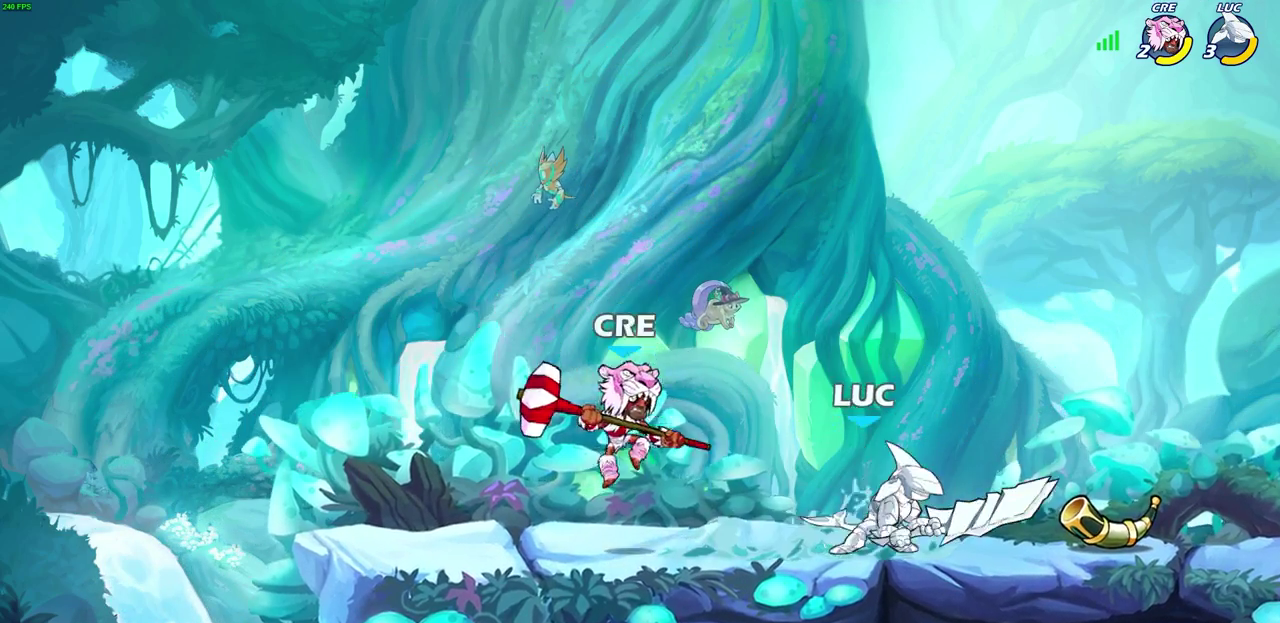
{"dt_ms": 600, "buttons": [], "left_stick": "left", "right_stick": "center", "events": [[200, "R2", "down"], [367, "R2", "up"], [400, "left_stick", "up-left"], [450, "SQUARE", "down"], [483, "left_stick", "left"], [550, "SQUARE", "up"]]}
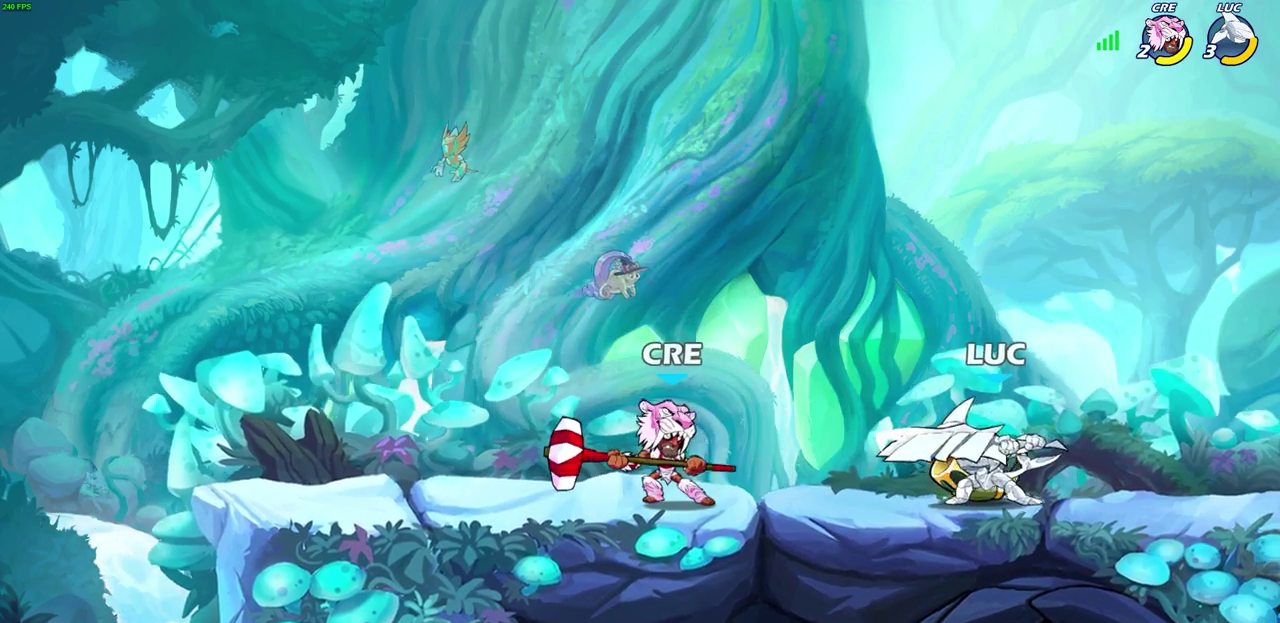
{"dt_ms": 700, "buttons": ["SQUARE"], "left_stick": "left", "right_stick": "center", "events": [[33, "left_stick", "center"], [100, "SQUARE", "down"], [233, "SQUARE", "up"], [333, "SQUARE", "down"], [400, "SQUARE", "up"], [400, "left_stick", "left"], [500, "SQUARE", "down"], [600, "SQUARE", "up"], [683, "SQUARE", "down"]]}
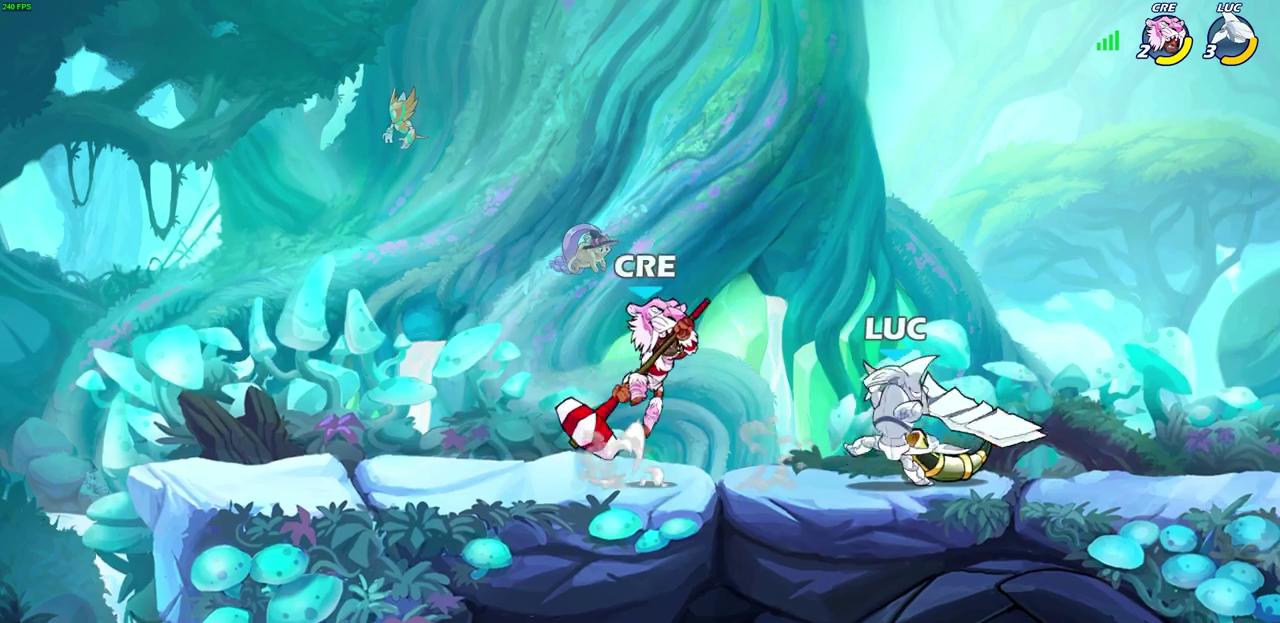
{"dt_ms": 600, "buttons": [], "left_stick": "center", "right_stick": "center", "events": [[100, "SQUARE", "up"], [183, "SQUARE", "down"], [283, "SQUARE", "up"], [317, "left_stick", "center"]]}
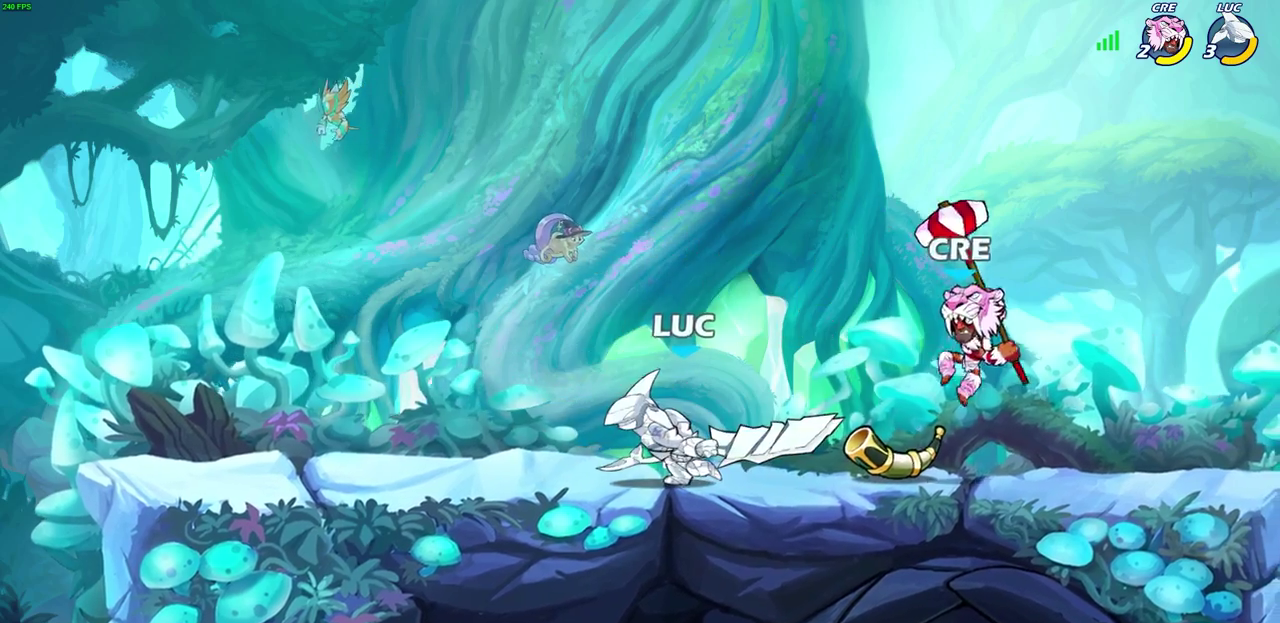
{"dt_ms": 300, "buttons": [], "left_stick": "right", "right_stick": "center", "events": [[300, "left_stick", "right"]]}
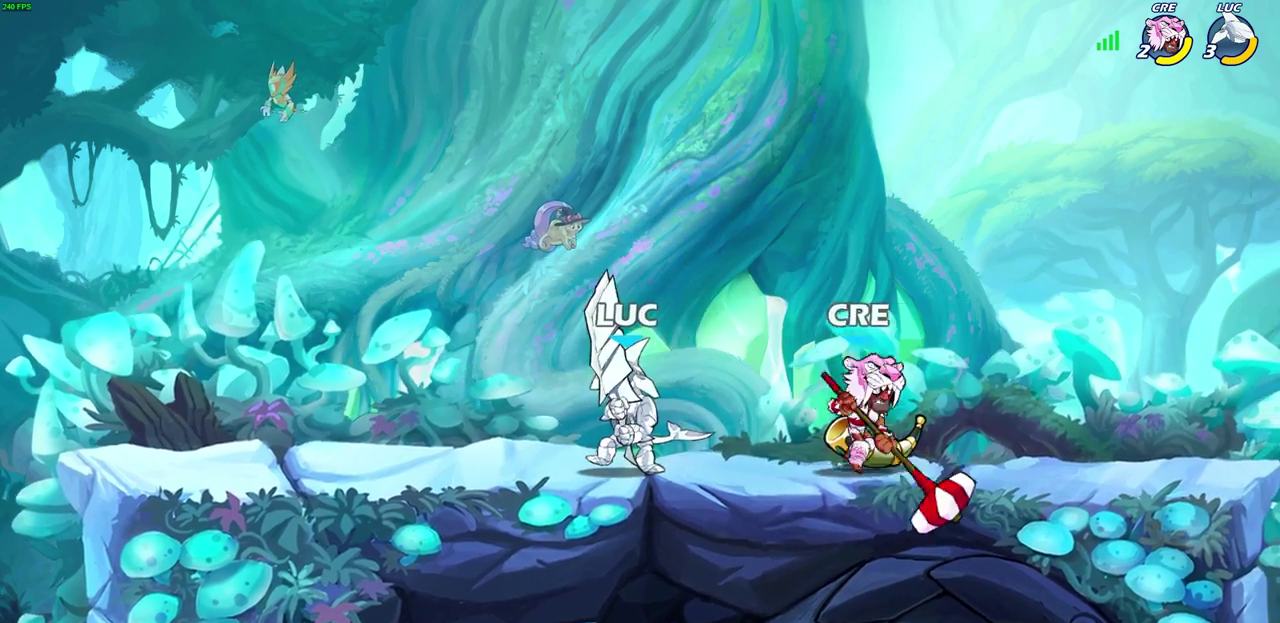
{"dt_ms": 300, "buttons": ["SQUARE"], "left_stick": "down-left", "right_stick": "center", "events": [[183, "CROSS", "down"], [217, "left_stick", "down-left"], [233, "SQUARE", "down"], [267, "CROSS", "up"]]}
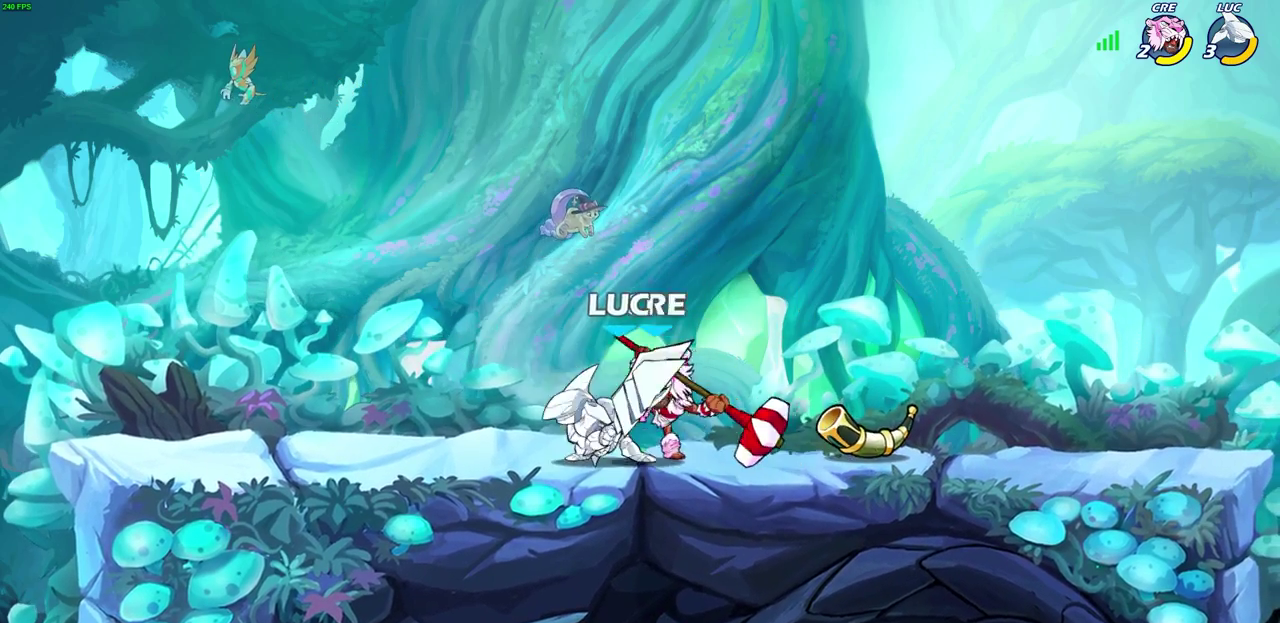
{"dt_ms": 600, "buttons": ["CROSS", "R2"], "left_stick": "up-right", "right_stick": "center", "events": [[50, "SQUARE", "up"], [383, "left_stick", "up-right"], [400, "CROSS", "down"], [433, "R2", "down"]]}
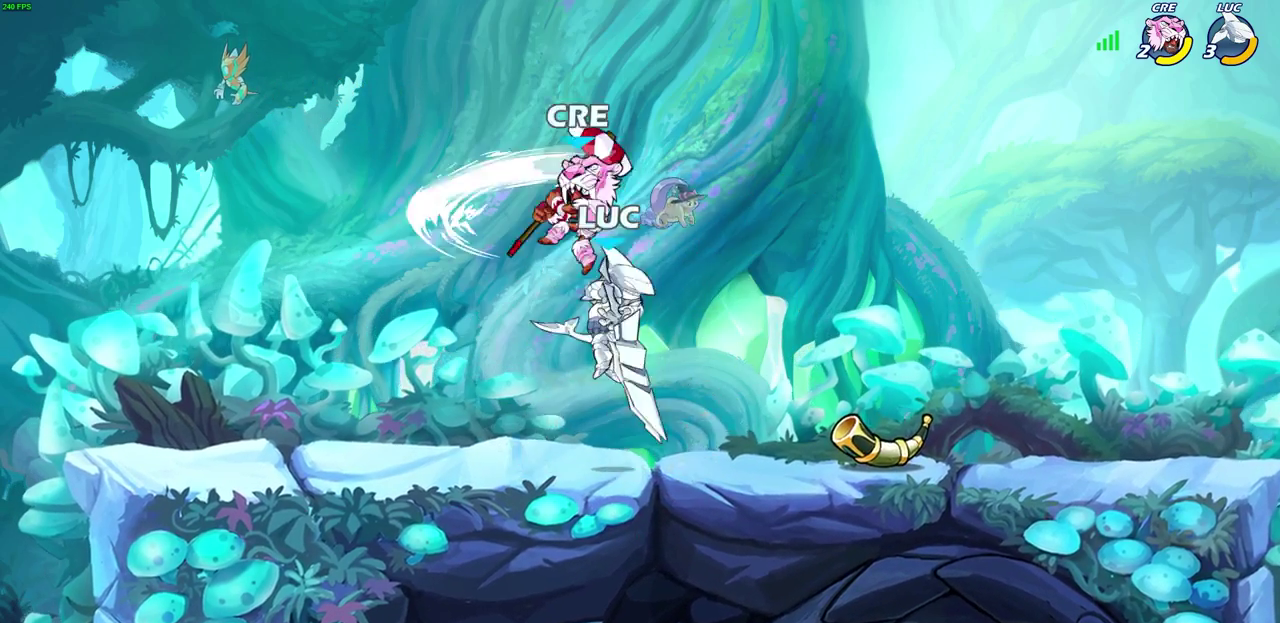
{"dt_ms": 600, "buttons": [], "left_stick": "left", "right_stick": "center", "events": [[100, "CROSS", "up"], [117, "R2", "up"], [150, "left_stick", "left"], [283, "CROSS", "down"], [350, "SQUARE", "down"], [383, "left_stick", "center"], [400, "CROSS", "up"], [433, "SQUARE", "up"], [550, "left_stick", "left"]]}
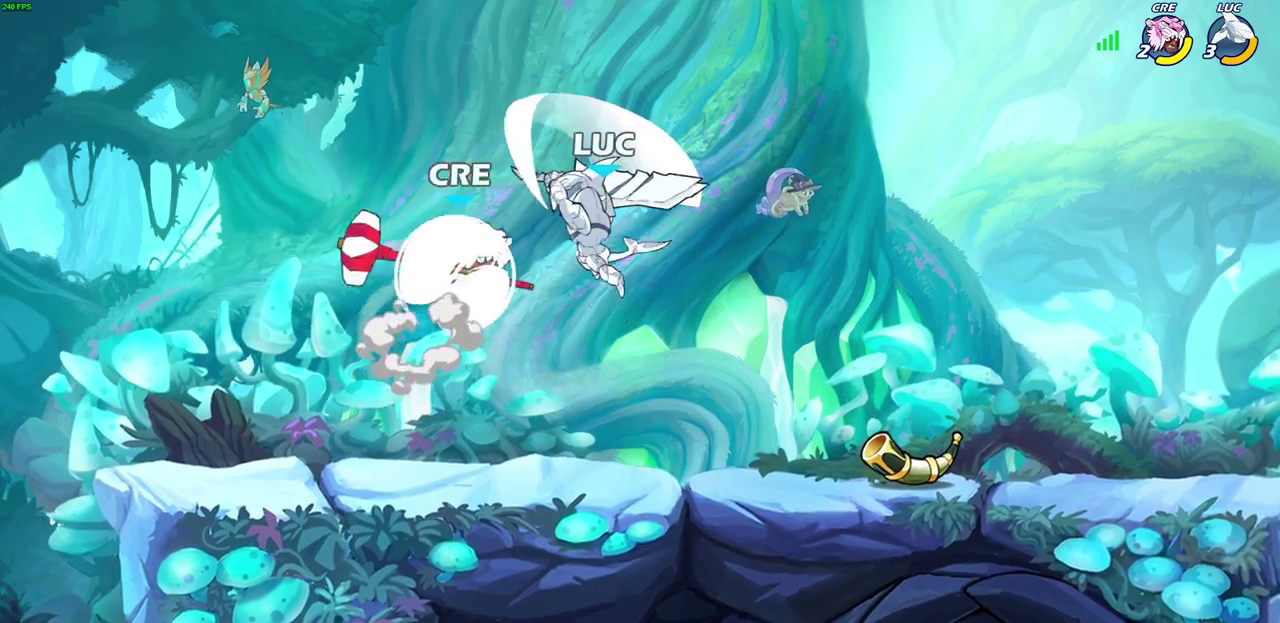
{"dt_ms": 600, "buttons": [], "left_stick": "up-left", "right_stick": "center", "events": [[267, "left_stick", "up-right"], [350, "CIRCLE", "down"], [417, "left_stick", "up-left"], [450, "CIRCLE", "up"]]}
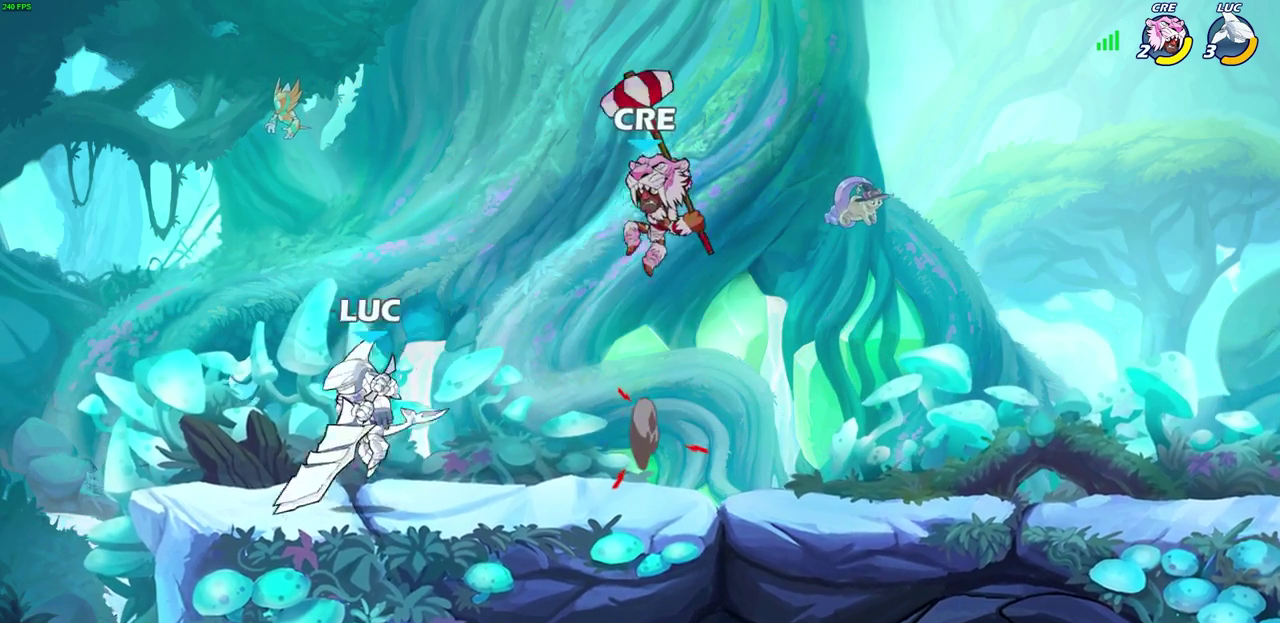
{"dt_ms": 400, "buttons": [], "left_stick": "up-right", "right_stick": "center", "events": [[67, "left_stick", "up-right"]]}
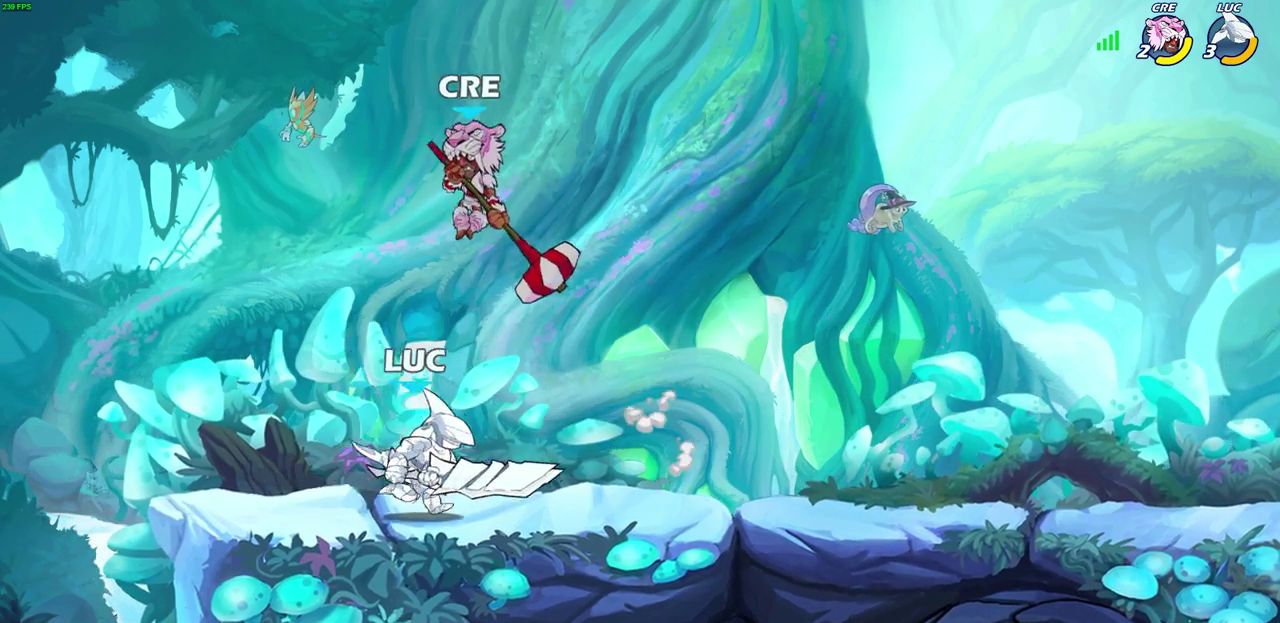
{"dt_ms": 400, "buttons": [], "left_stick": "down-left", "right_stick": "center", "events": [[67, "left_stick", "down-left"], [100, "CROSS", "down"], [167, "SQUARE", "down"], [233, "CROSS", "up"], [233, "left_stick", "down"], [250, "SQUARE", "up"], [400, "left_stick", "down-left"]]}
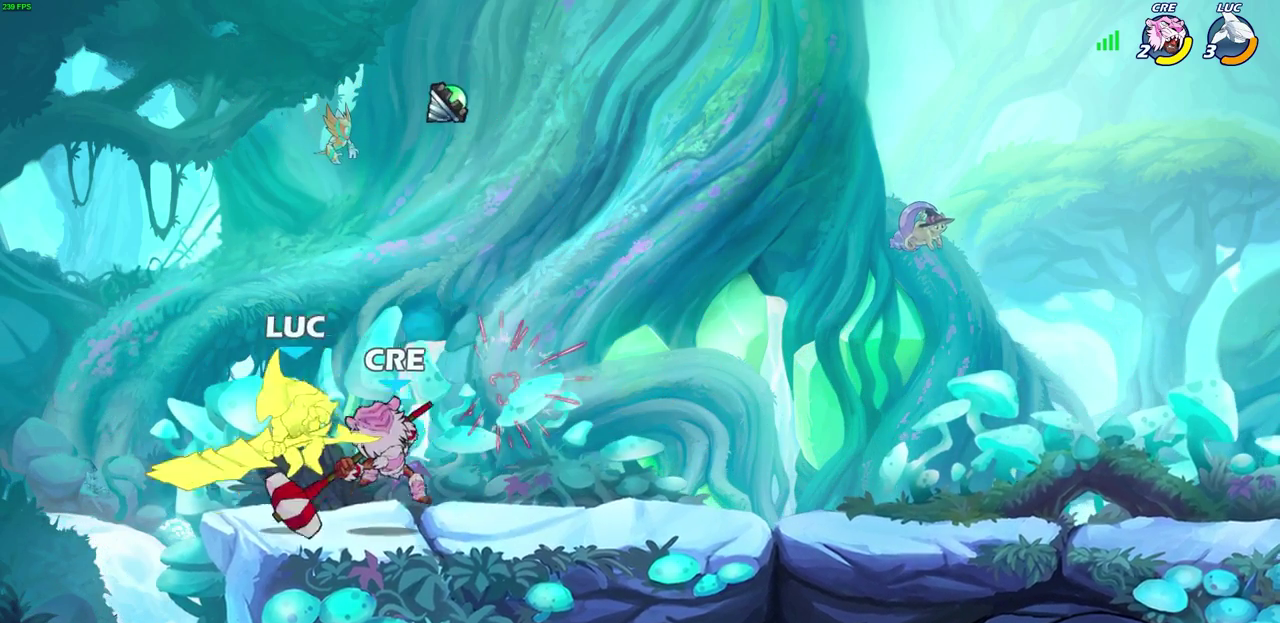
{"dt_ms": 700, "buttons": ["R2"], "left_stick": "down-right", "right_stick": "center", "events": [[83, "left_stick", "left"], [217, "left_stick", "center"], [383, "left_stick", "left"], [517, "left_stick", "down-left"], [550, "R2", "down"], [683, "left_stick", "down-right"]]}
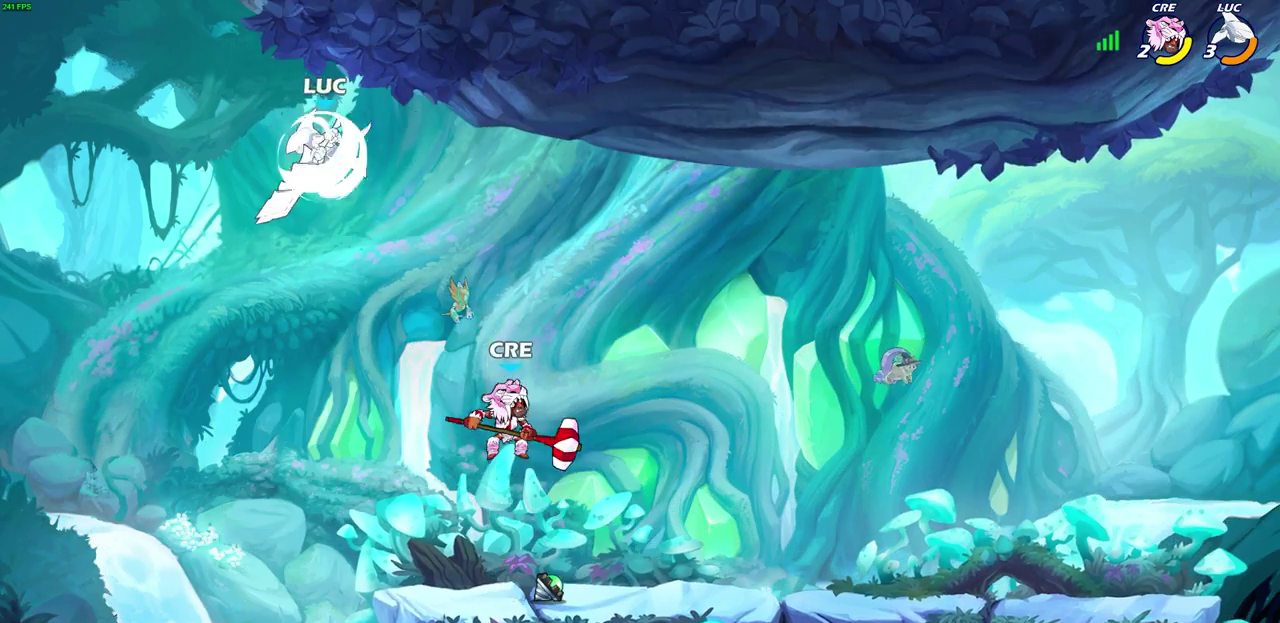
{"dt_ms": 600, "buttons": [], "left_stick": "right", "right_stick": "center", "events": [[17, "left_stick", "right"], [83, "R2", "up"], [133, "SQUARE", "down"], [217, "SQUARE", "up"]]}
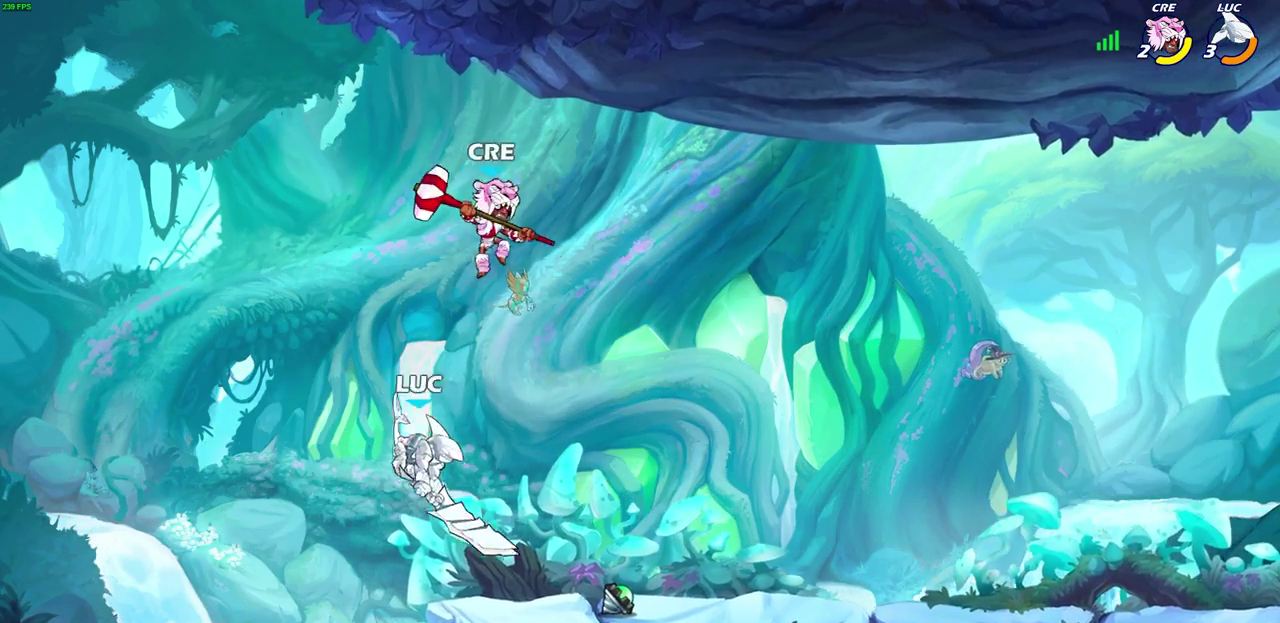
{"dt_ms": 300, "buttons": [], "left_stick": "up-left", "right_stick": "center", "events": [[117, "left_stick", "up-left"]]}
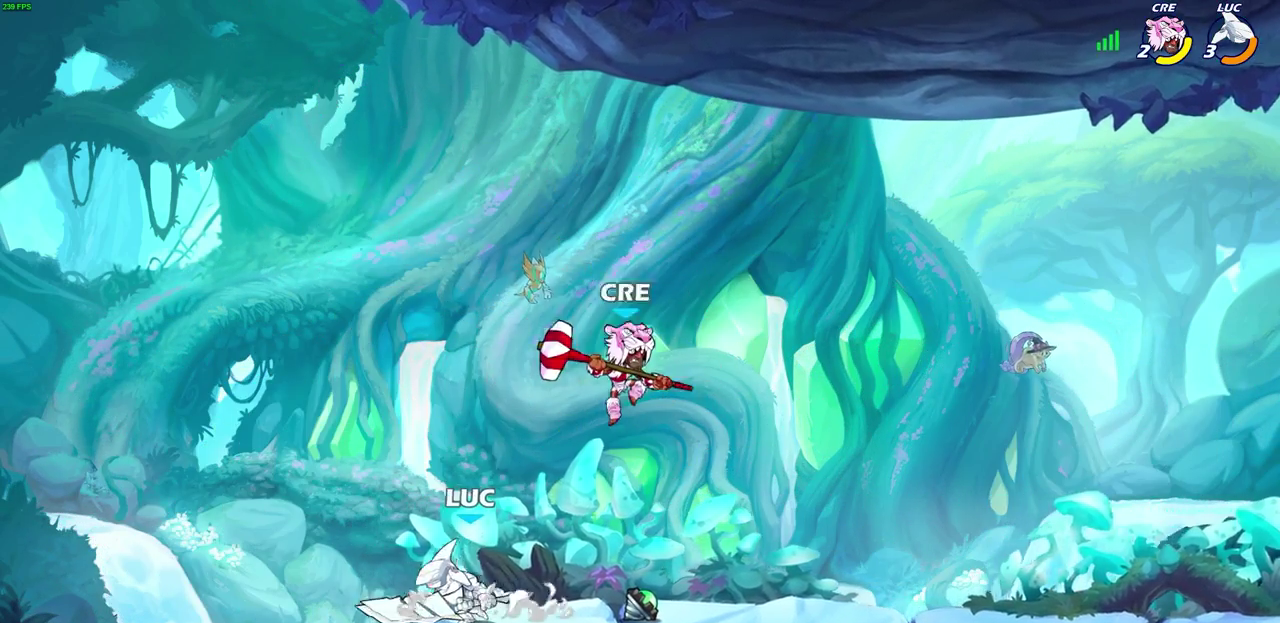
{"dt_ms": 300, "buttons": [], "left_stick": "center", "right_stick": "center", "events": [[33, "left_stick", "up-right"], [100, "SQUARE", "down"], [100, "left_stick", "center"], [183, "SQUARE", "up"]]}
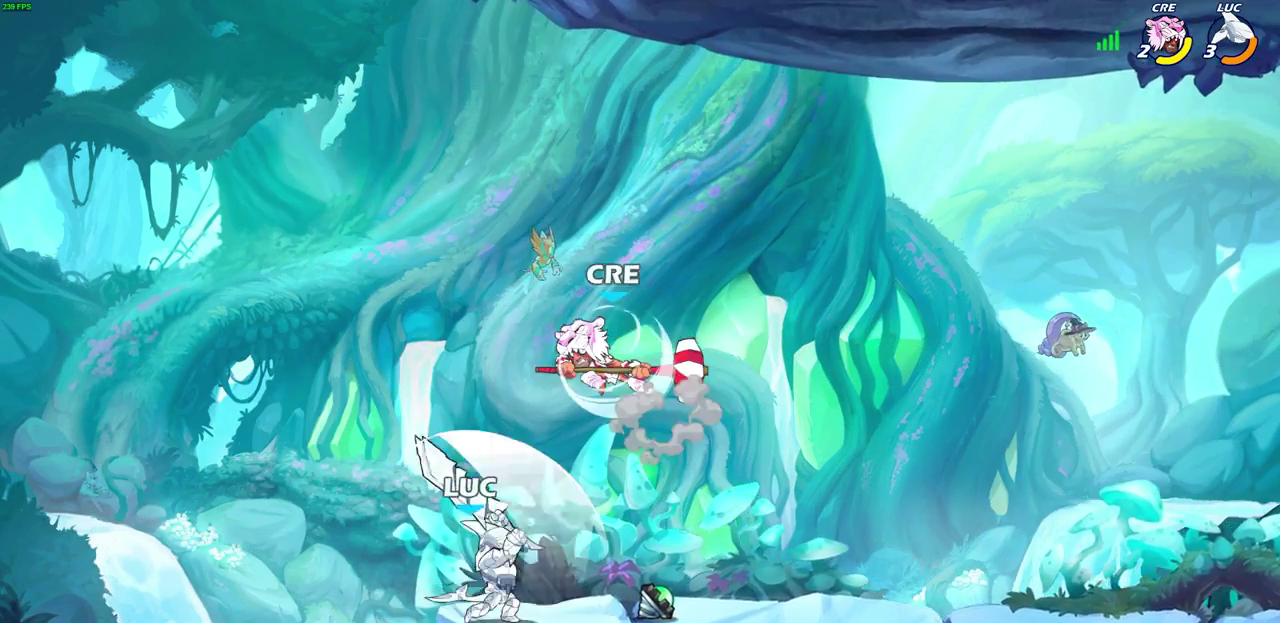
{"dt_ms": 600, "buttons": [], "left_stick": "down", "right_stick": "center", "events": [[33, "left_stick", "right"], [167, "left_stick", "down"], [233, "SQUARE", "down"], [317, "SQUARE", "up"], [433, "SQUARE", "down"], [550, "SQUARE", "up"]]}
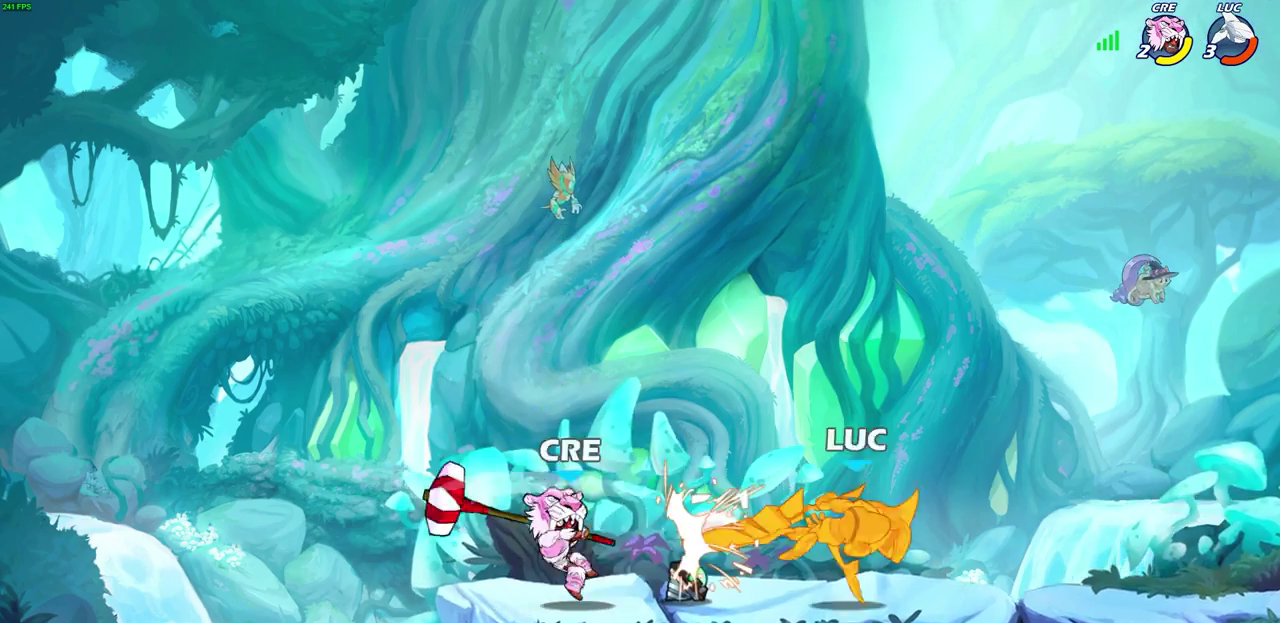
{"dt_ms": 600, "buttons": ["CIRCLE", "R2"], "left_stick": "left", "right_stick": "center", "events": [[83, "left_stick", "center"], [367, "left_stick", "left"], [533, "R2", "down"], [583, "CIRCLE", "down"]]}
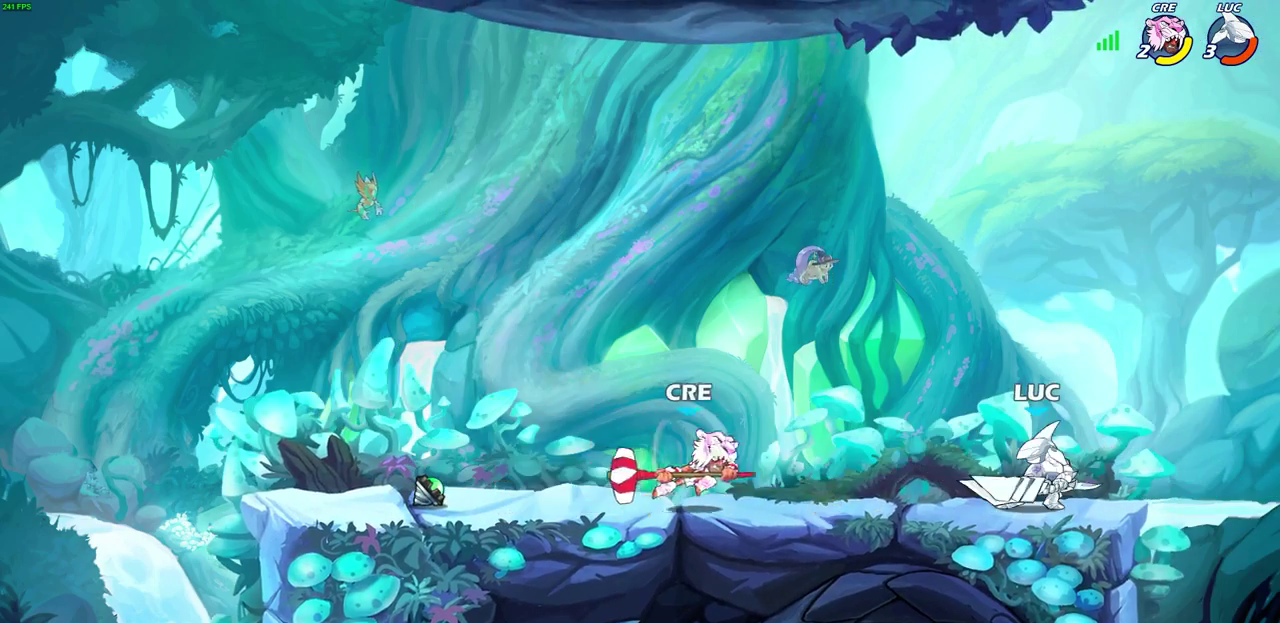
{"dt_ms": 600, "buttons": [], "left_stick": "center", "right_stick": "center", "events": [[33, "R2", "up"], [50, "CIRCLE", "up"], [67, "left_stick", "center"]]}
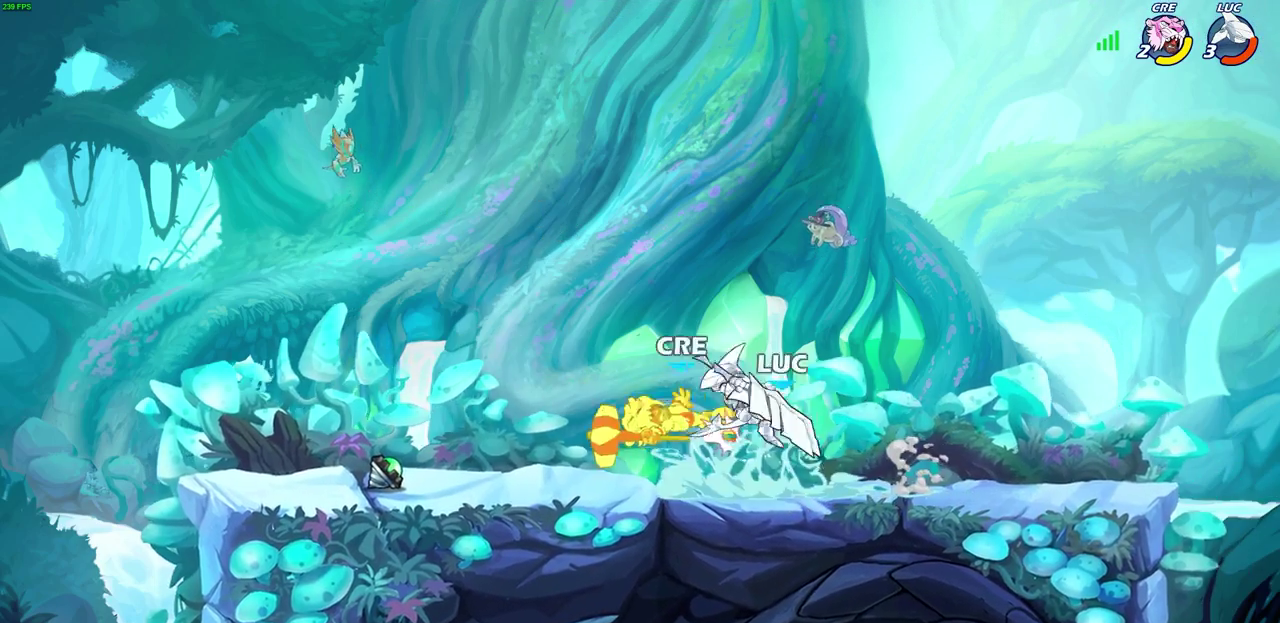
{"dt_ms": 600, "buttons": [], "left_stick": "center", "right_stick": "center", "events": []}
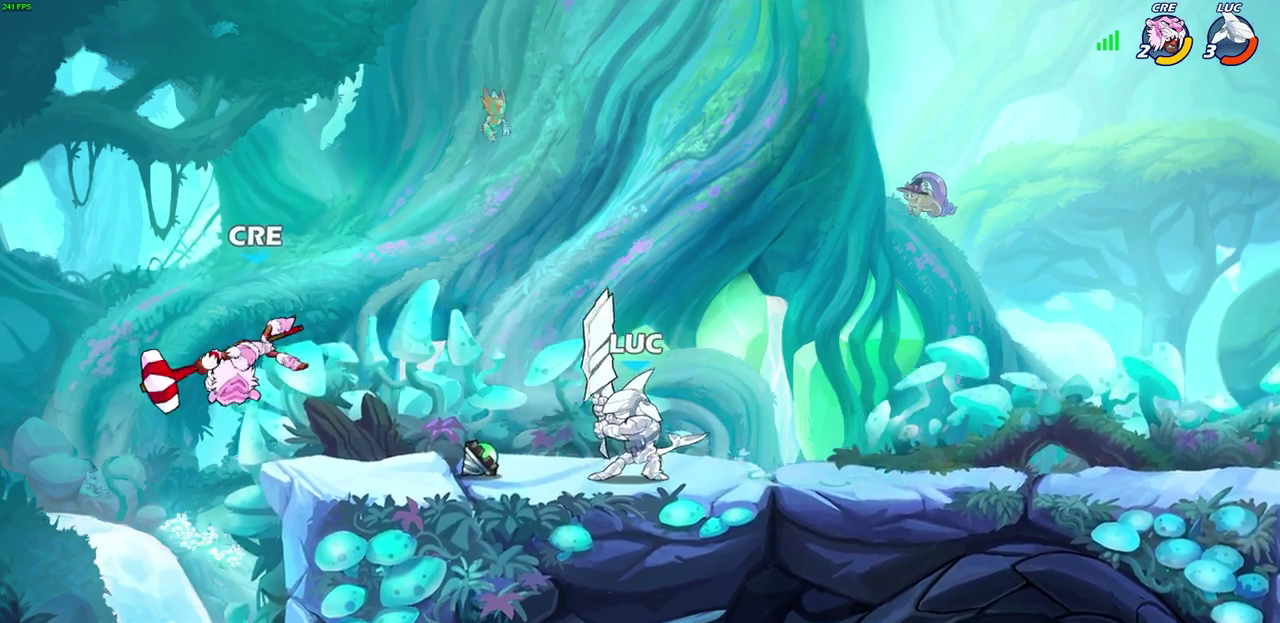
{"dt_ms": 300, "buttons": [], "left_stick": "center", "right_stick": "center", "events": []}
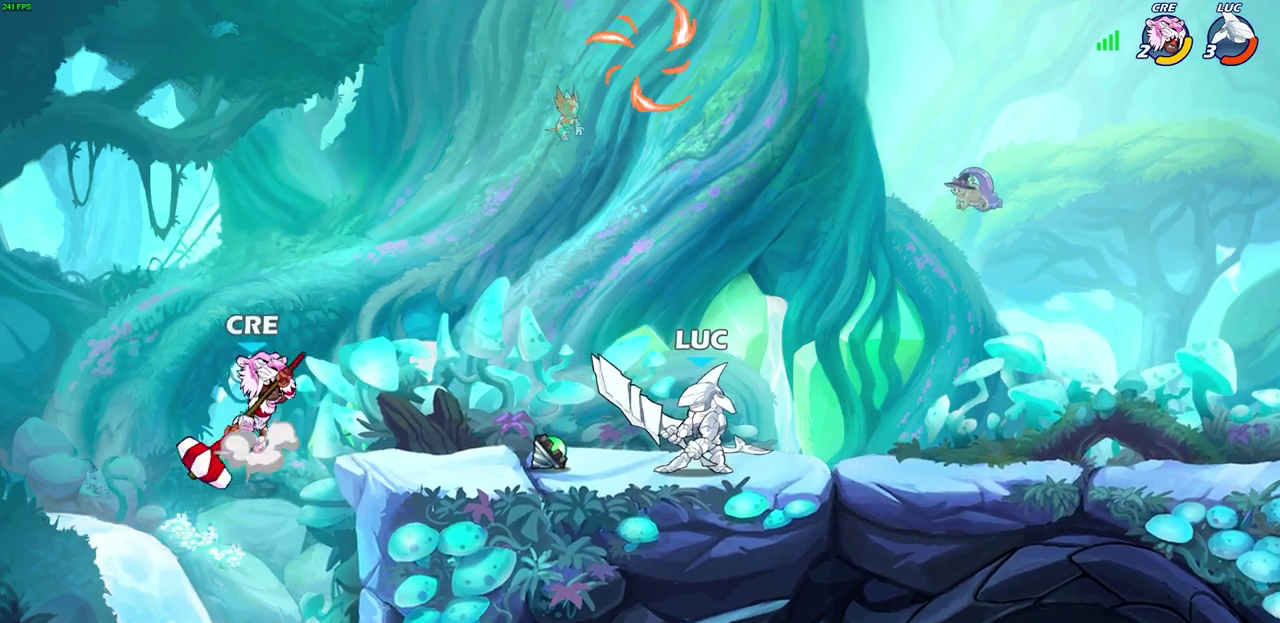
{"dt_ms": 400, "buttons": ["CIRCLE"], "left_stick": "left", "right_stick": "center", "events": [[300, "CROSS", "down"], [300, "left_stick", "left"], [333, "CIRCLE", "down"], [367, "CROSS", "up"]]}
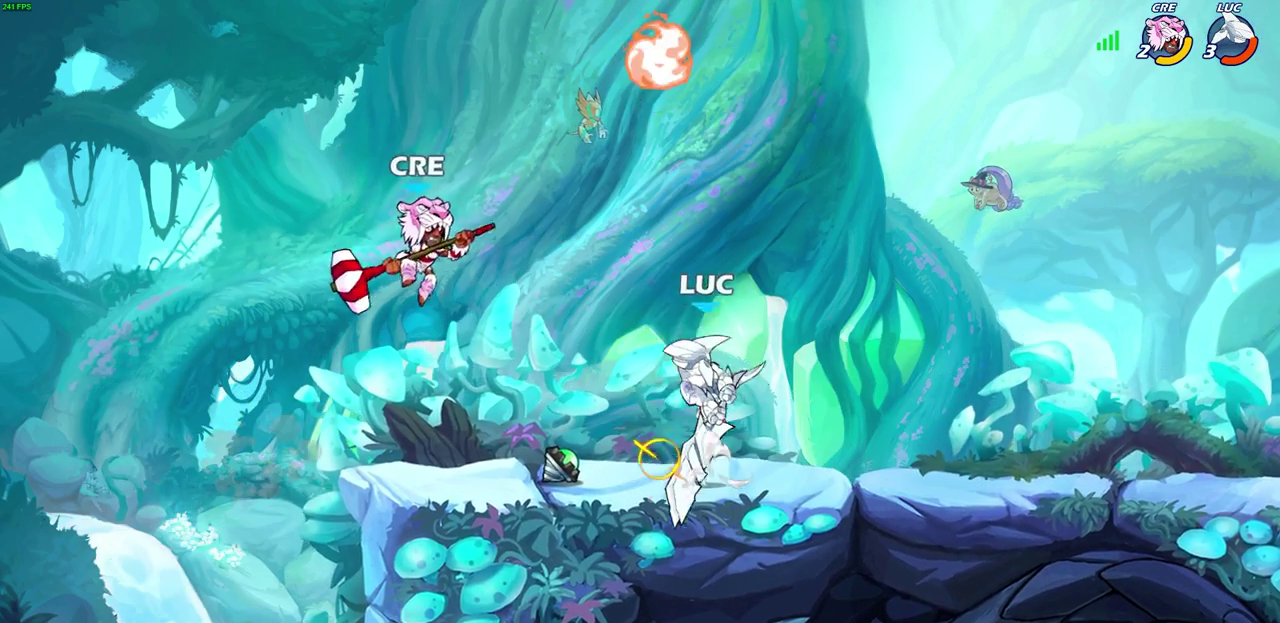
{"dt_ms": 700, "buttons": [], "left_stick": "right", "right_stick": "center", "events": [[17, "CIRCLE", "up"], [233, "left_stick", "up-right"], [367, "left_stick", "up"], [483, "left_stick", "up-left"], [633, "left_stick", "center"], [700, "left_stick", "right"]]}
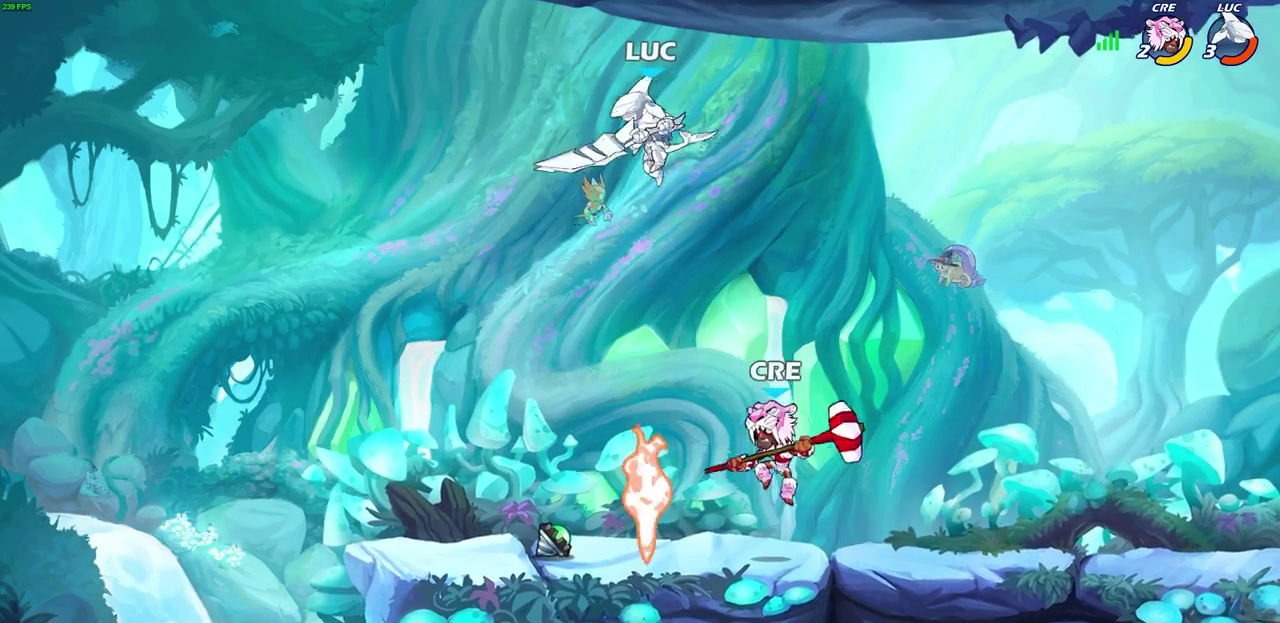
{"dt_ms": 600, "buttons": [], "left_stick": "right", "right_stick": "center", "events": [[67, "left_stick", "down-right"], [133, "SQUARE", "down"], [183, "left_stick", "down"], [250, "SQUARE", "up"], [367, "left_stick", "right"]]}
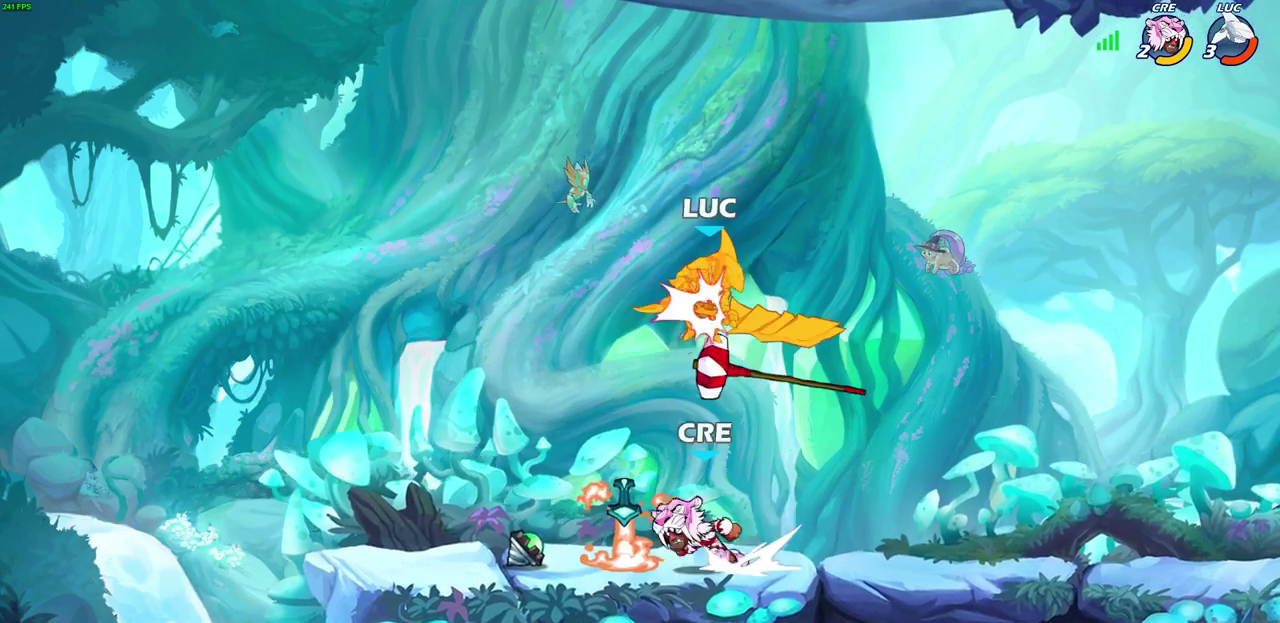
{"dt_ms": 300, "buttons": [], "left_stick": "up-left", "right_stick": "center", "events": [[200, "left_stick", "up-left"]]}